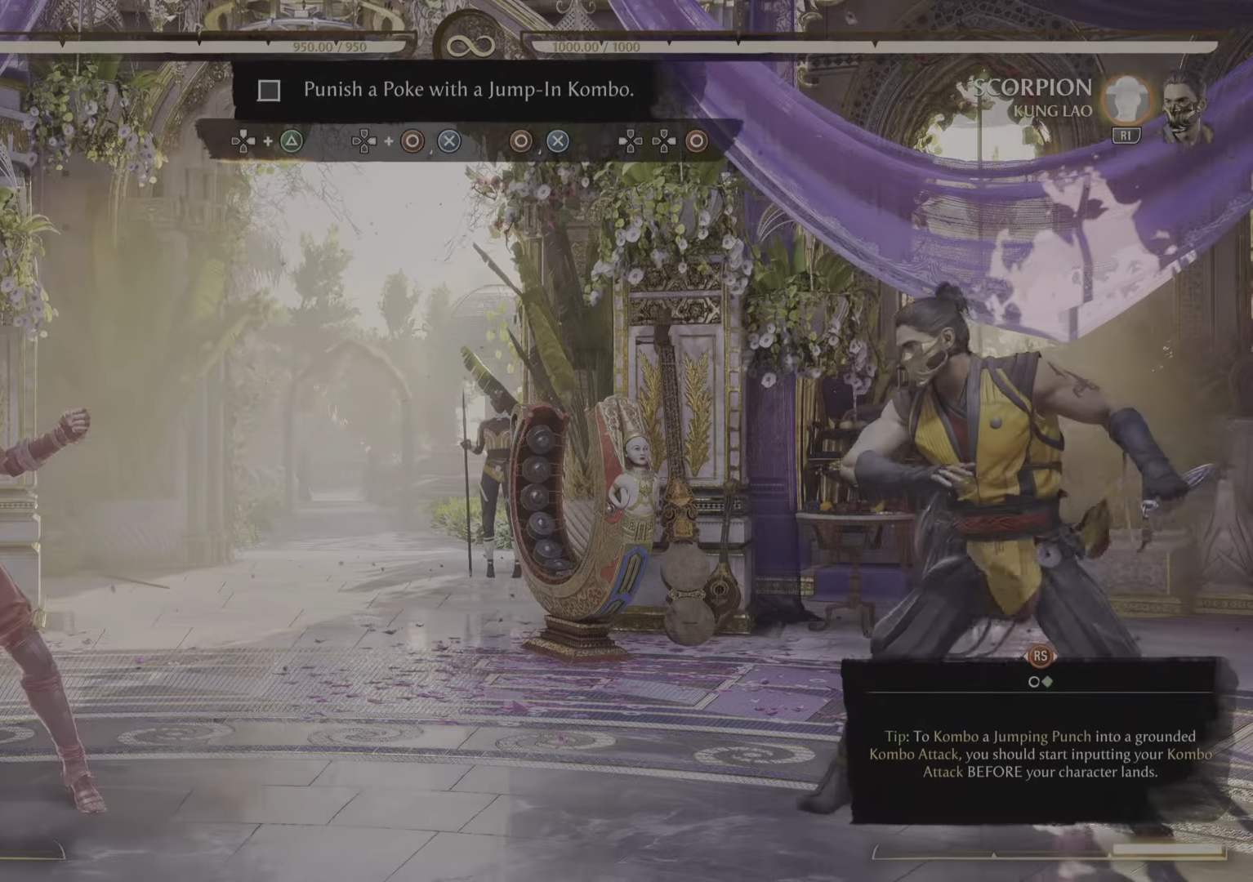
Gameplay with a controller (PlayStation layout); each line is a JSON object with the inputs held at the frame after it. "events" lists button and stick changes between this image and that frame as [ms after this image, input, new state], when the widget could be followed in between. Not read: CIRCLE DPAD_RIGHT DPAD_UP.
{"buttons": [], "left_stick": "center", "right_stick": "down", "events": [[433, "right_stick", "down"]]}
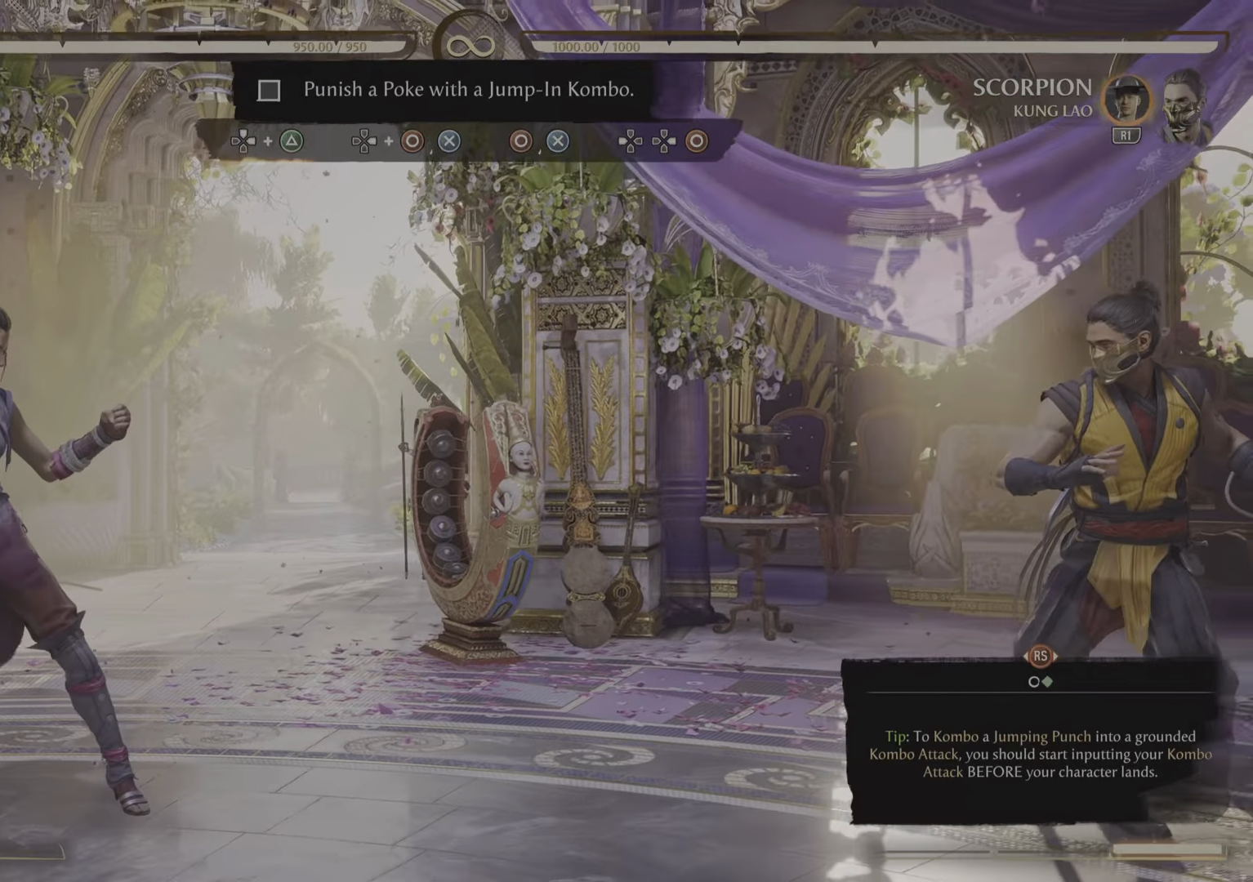
{"buttons": [], "left_stick": "center", "right_stick": "center", "events": [[17, "right_stick", "center"]]}
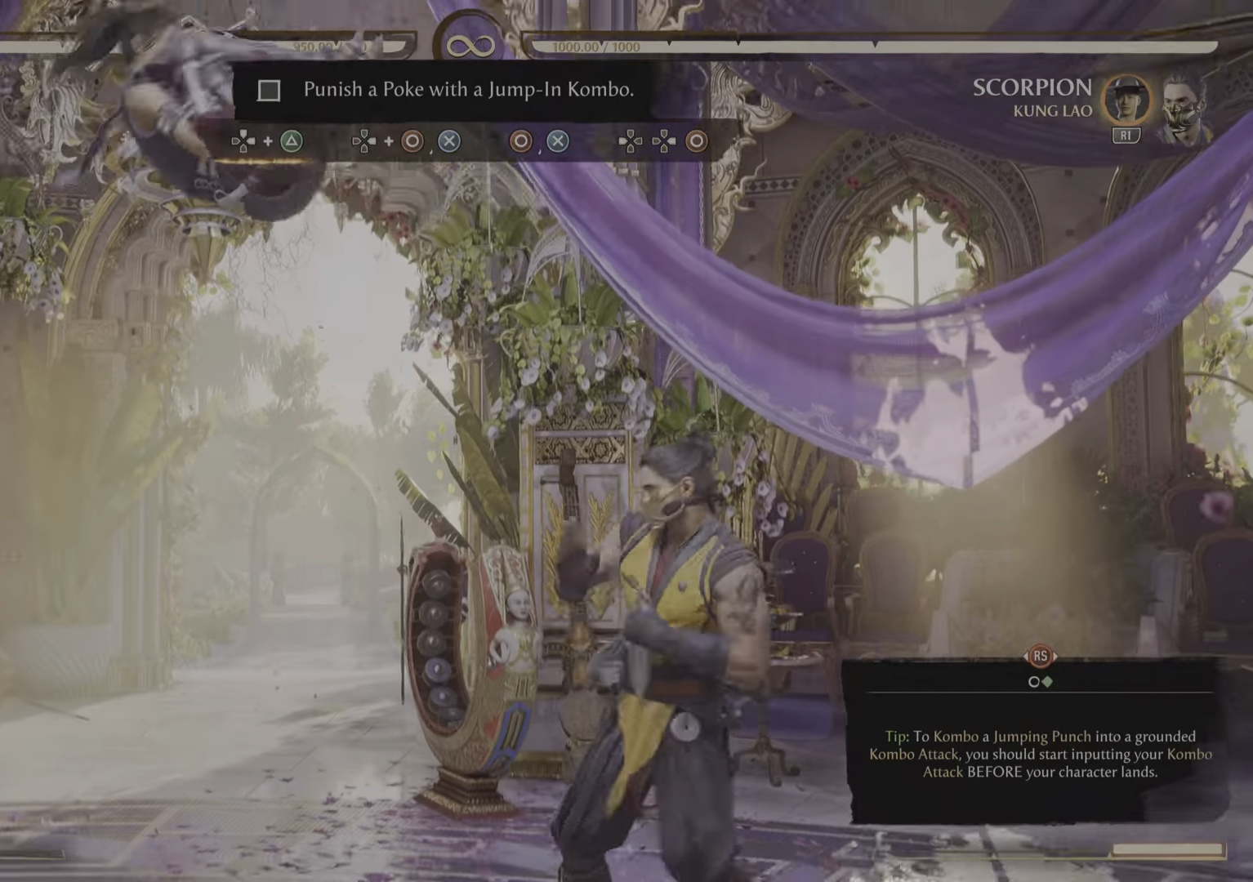
{"buttons": [], "left_stick": "center", "right_stick": "center", "events": [[250, "TRIANGLE", "down"], [450, "TRIANGLE", "up"]]}
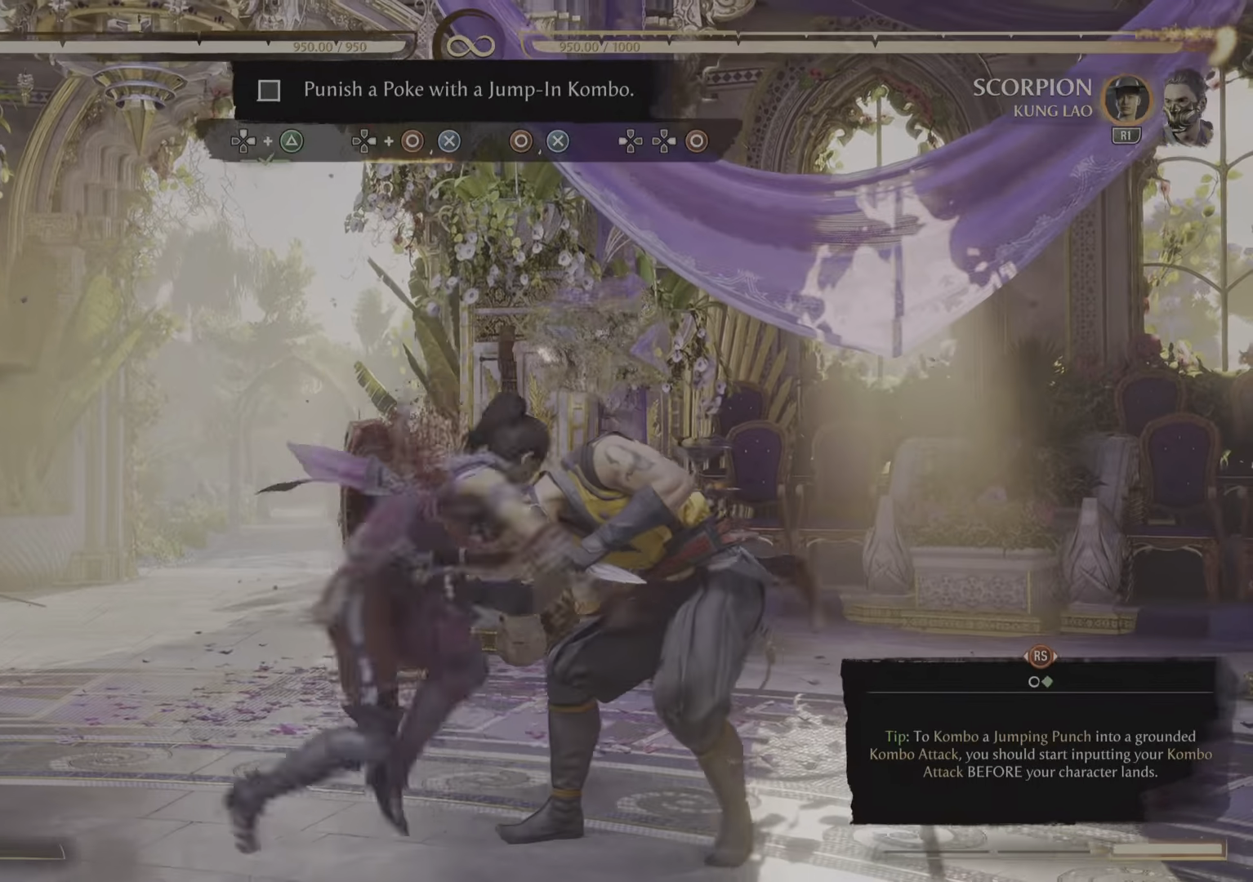
{"buttons": [], "left_stick": "center", "right_stick": "center", "events": []}
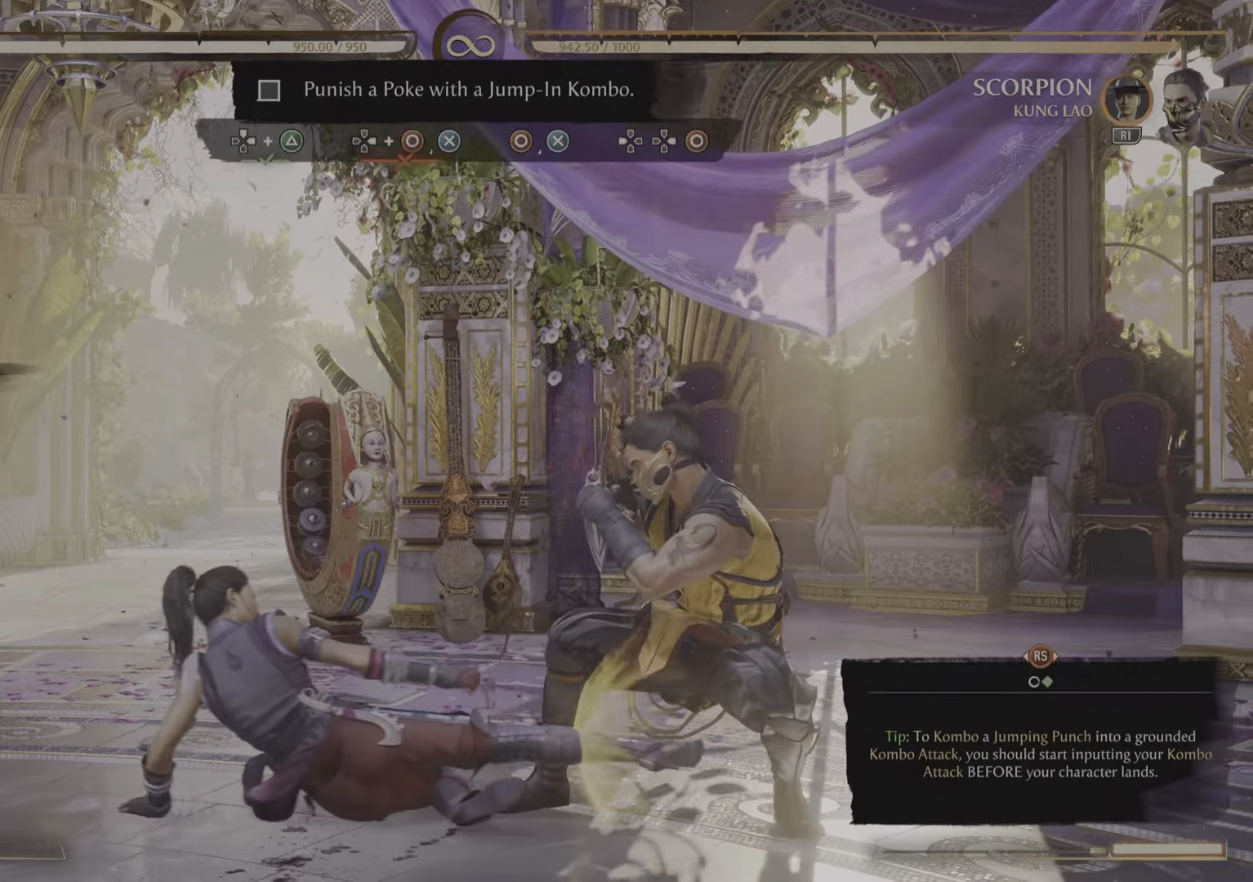
{"buttons": [], "left_stick": "center", "right_stick": "center", "events": []}
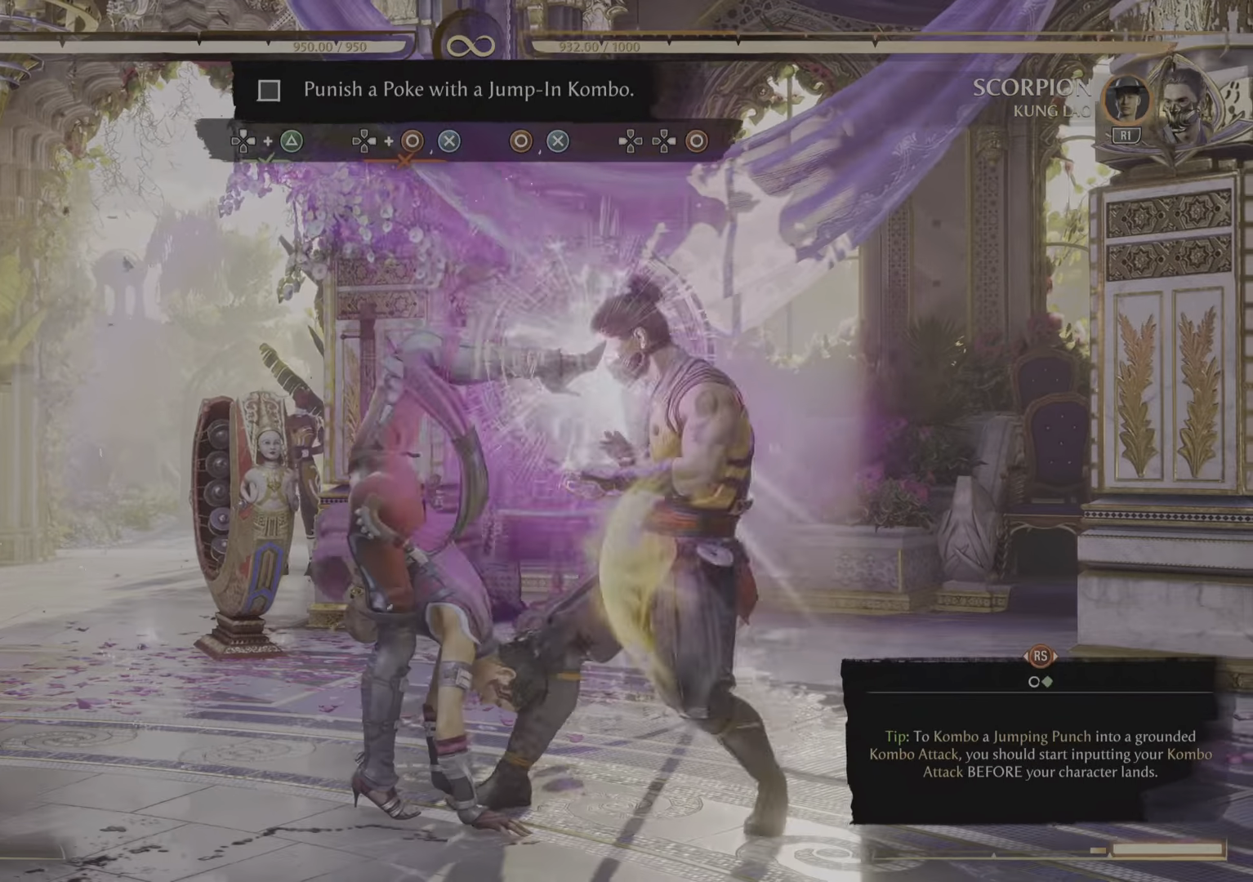
{"buttons": [], "left_stick": "center", "right_stick": "center", "events": []}
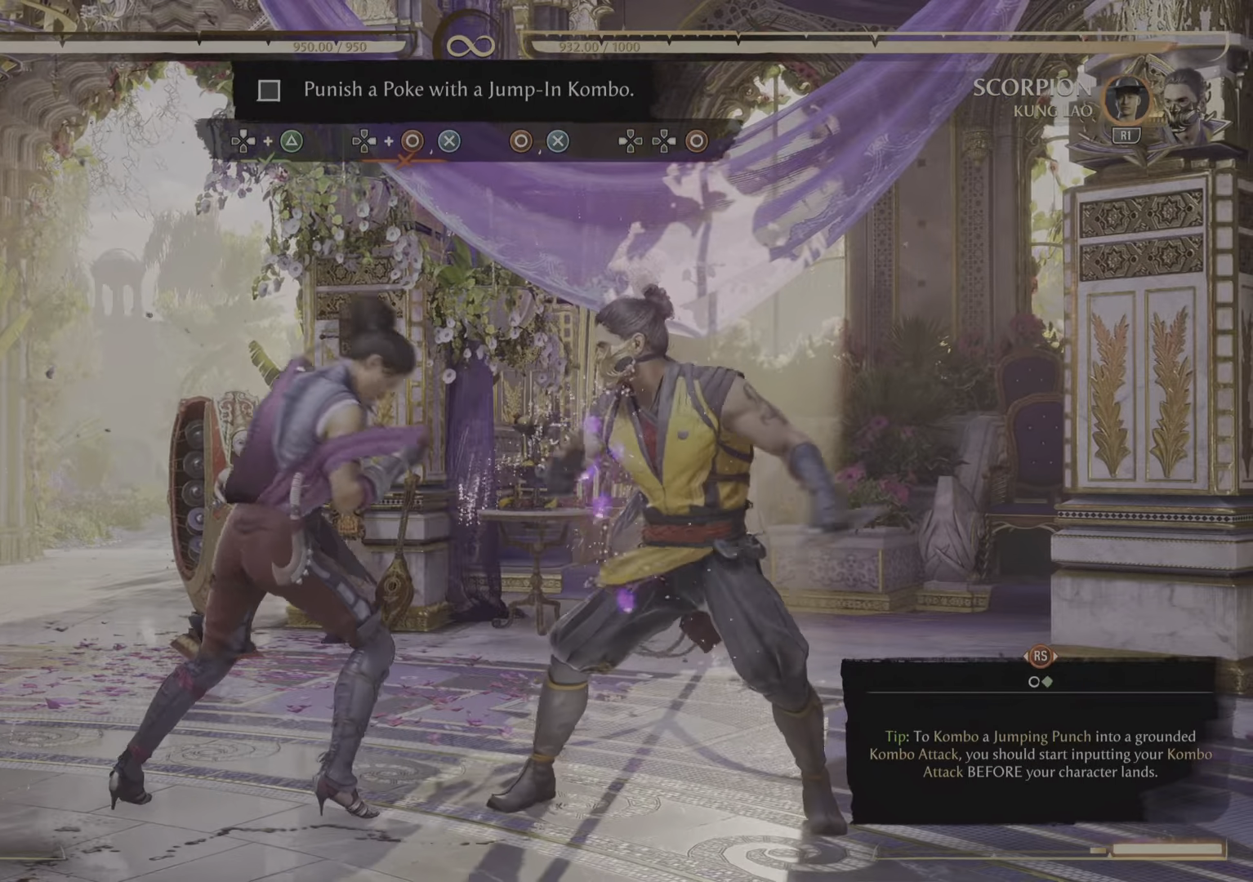
{"buttons": [], "left_stick": "center", "right_stick": "center", "events": []}